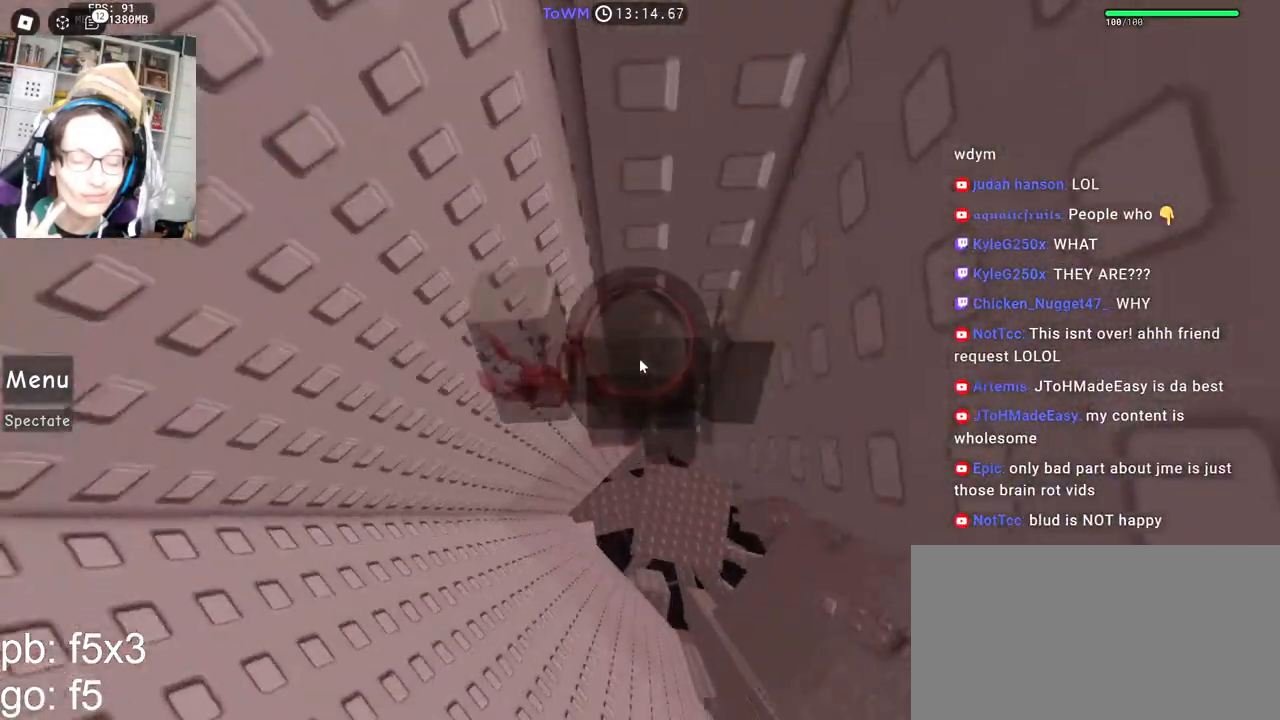
Gameplay with keyboard and mouse; each line is a JSON object with the keys and mouse buttons held at the frame after it. "events" lists presses ("down") and releases ("up") of "a", "ctrl", "d", "e", "q", "s", "shift", "space", "w", "mouse_left", "mouse_wheel", "mouse_right", "mouse_mb4" and "mouse_mb5" between this image and that frame as [ms after this image, input, new state], when the widget could be followed in between. "mouse_left", "mouse_wheel", "mouse_right", "mouse_mb4", "mouse_mb5" = the "left", "wheel", "right", "mb4", "mb5" buttons of the "mouse" list. No other keys are recorded. "wheel" means that the mouse wheel is clicked or scrolled. Mouse movement is not recorded.
{"keys": ["shift"], "mouse": ["right"], "events": [[117, "w", "down"], [183, "w", "up"], [467, "shift", "down"]]}
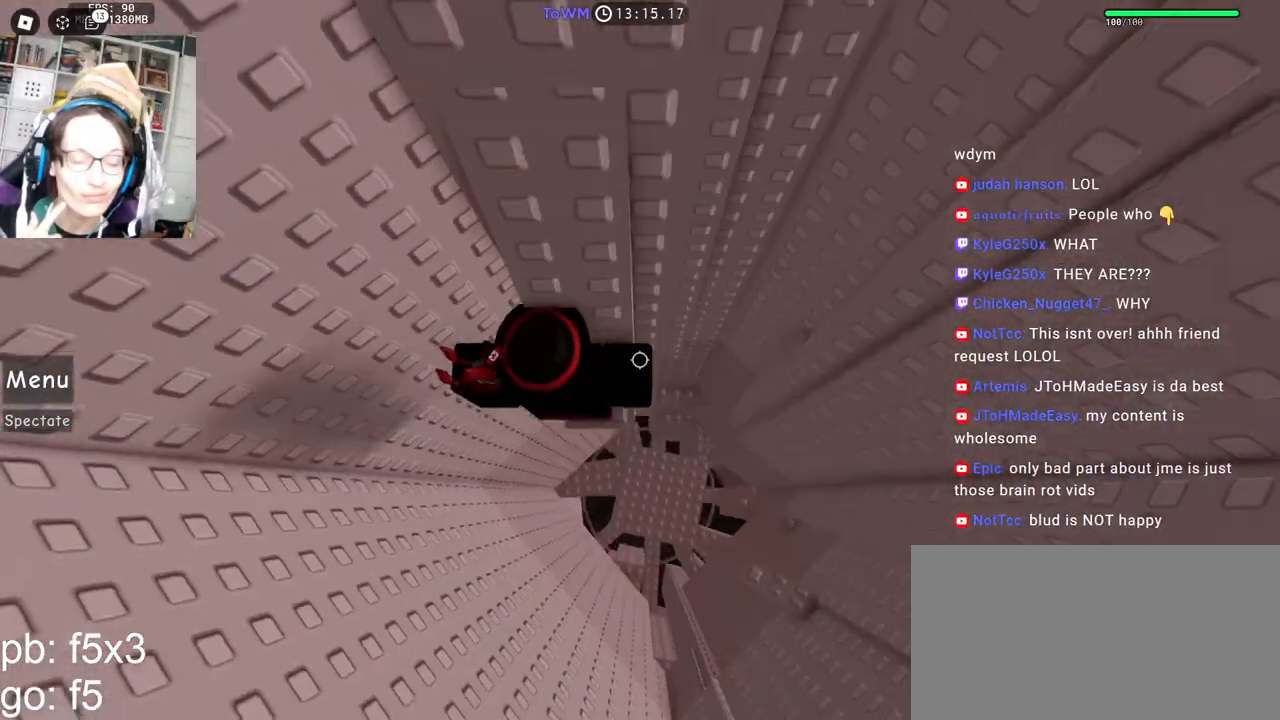
{"keys": ["shift"], "mouse": ["right"], "events": [[50, "space", "down"], [100, "shift", "up"], [133, "space", "up"], [333, "w", "down"], [400, "w", "up"], [467, "shift", "down"]]}
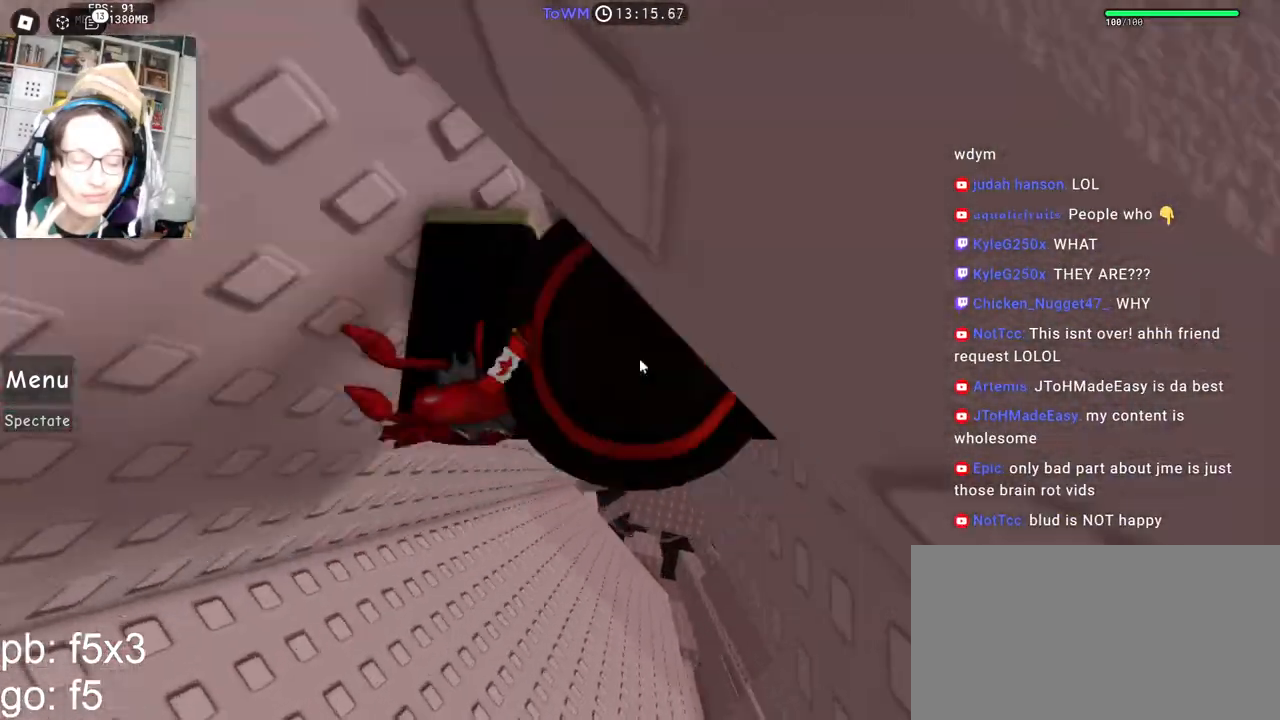
{"keys": ["shift"], "mouse": ["right"], "events": [[117, "shift", "up"], [433, "shift", "down"]]}
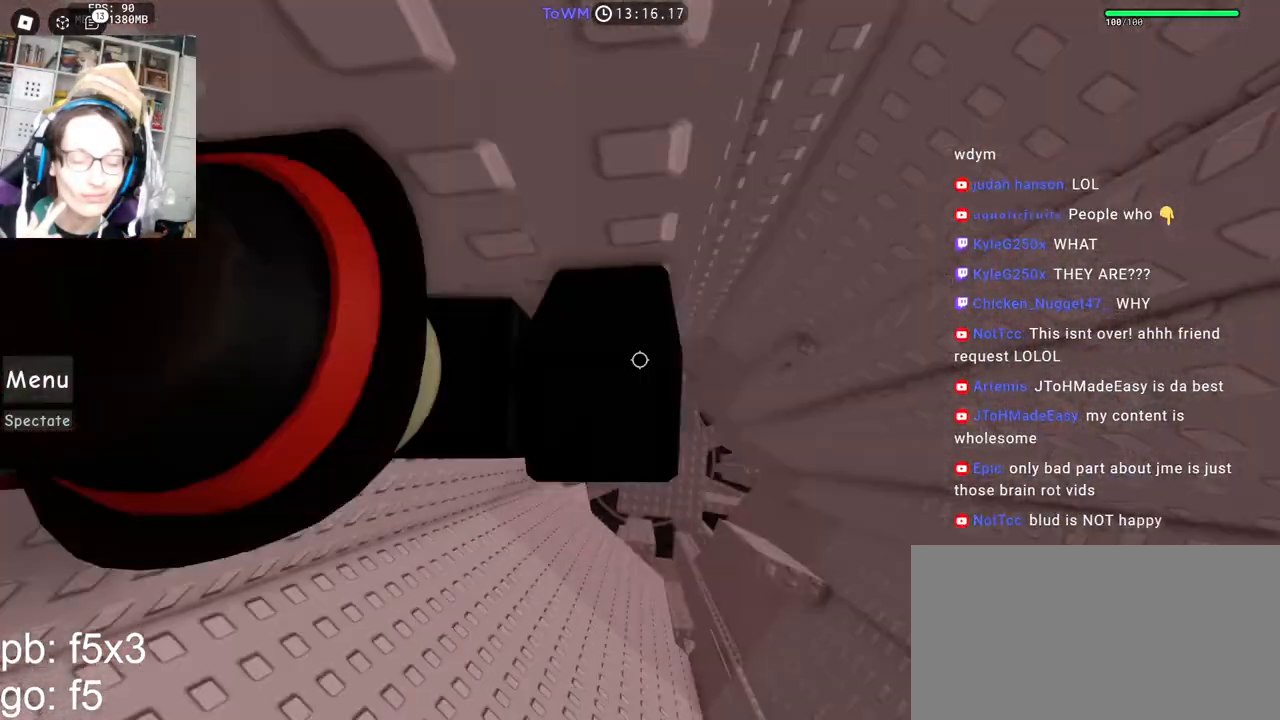
{"keys": [], "mouse": ["right"], "events": [[17, "shift", "up"], [117, "s", "down"], [167, "s", "up"]]}
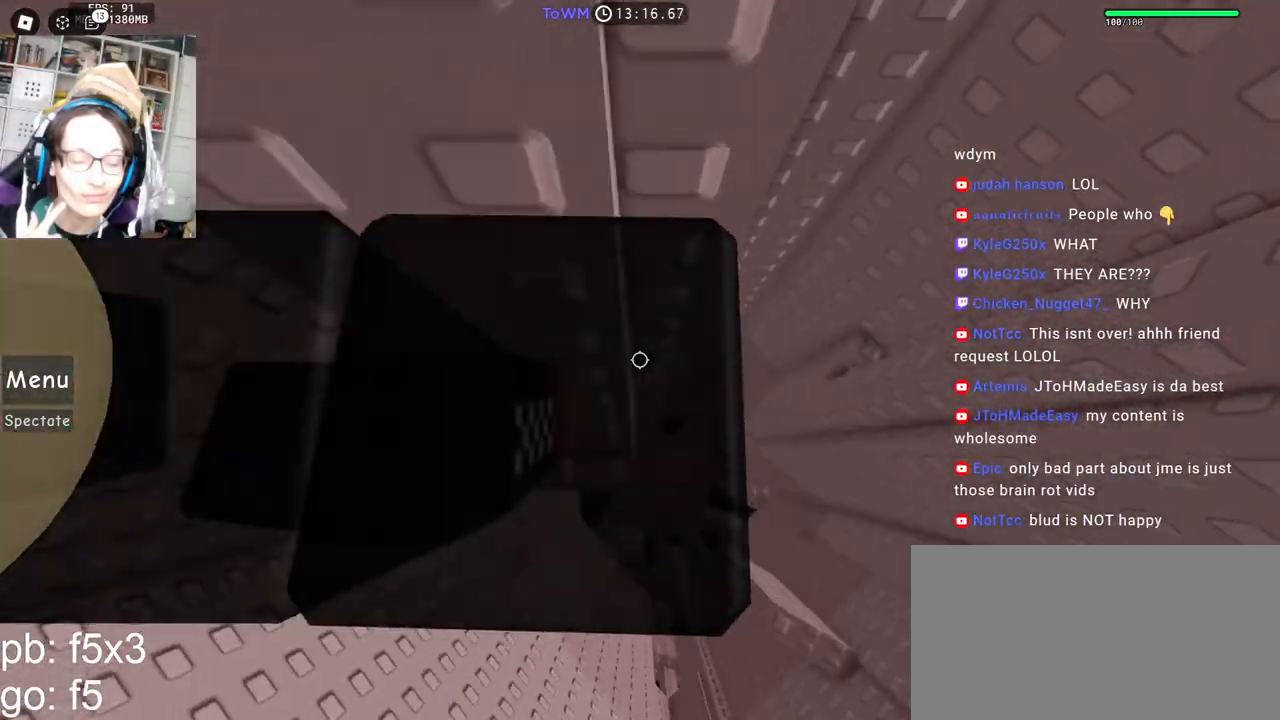
{"keys": ["s"], "mouse": ["right"], "events": [[167, "shift", "down"], [300, "shift", "up"], [433, "s", "down"]]}
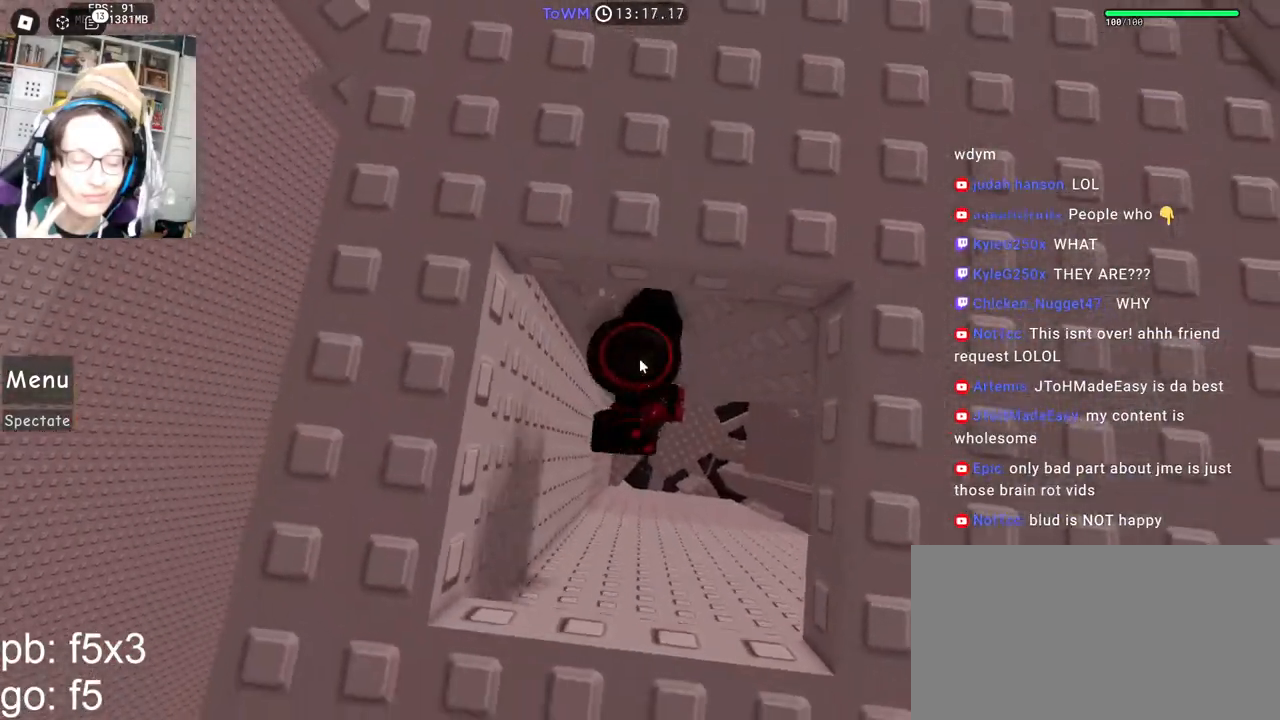
{"keys": ["d", "w"], "mouse": ["right"], "events": [[100, "space", "down"], [133, "s", "up"], [150, "w", "down"], [167, "shift", "down"], [267, "space", "up"], [333, "shift", "up"], [467, "d", "down"]]}
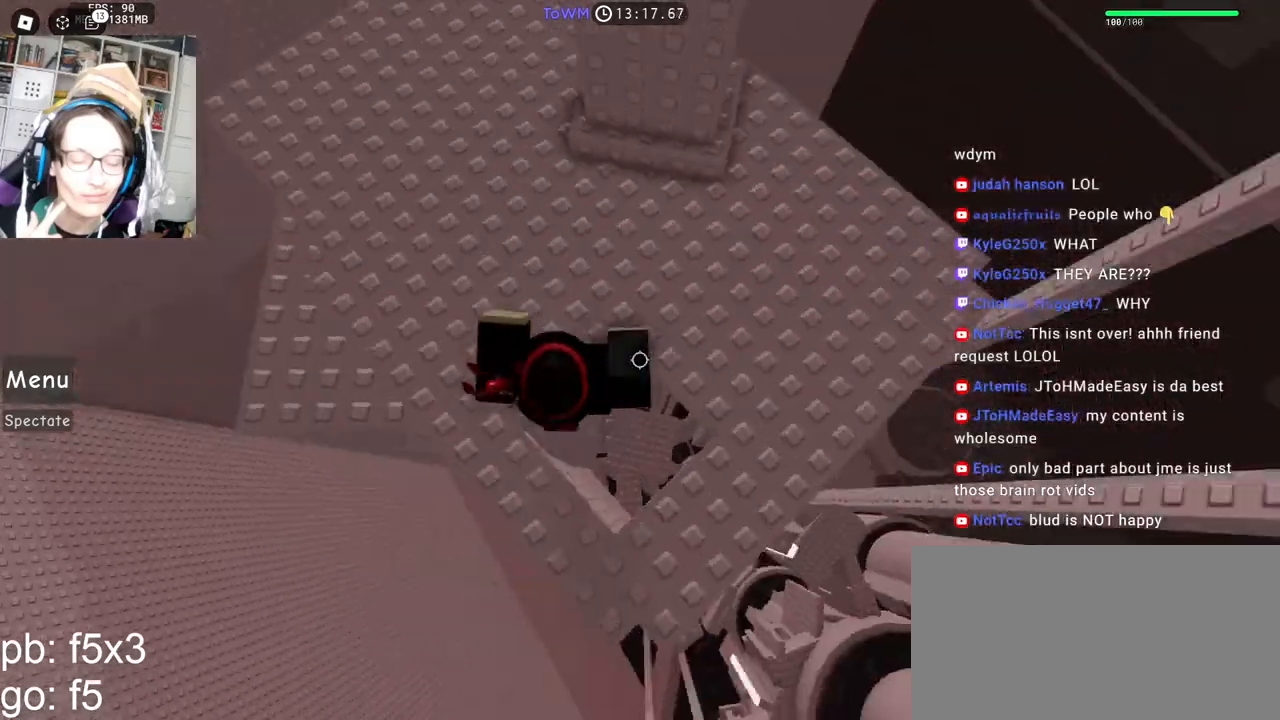
{"keys": ["shift"], "mouse": ["right"], "events": [[100, "d", "up"], [183, "space", "down"], [250, "space", "up"], [450, "shift", "down"], [483, "w", "up"]]}
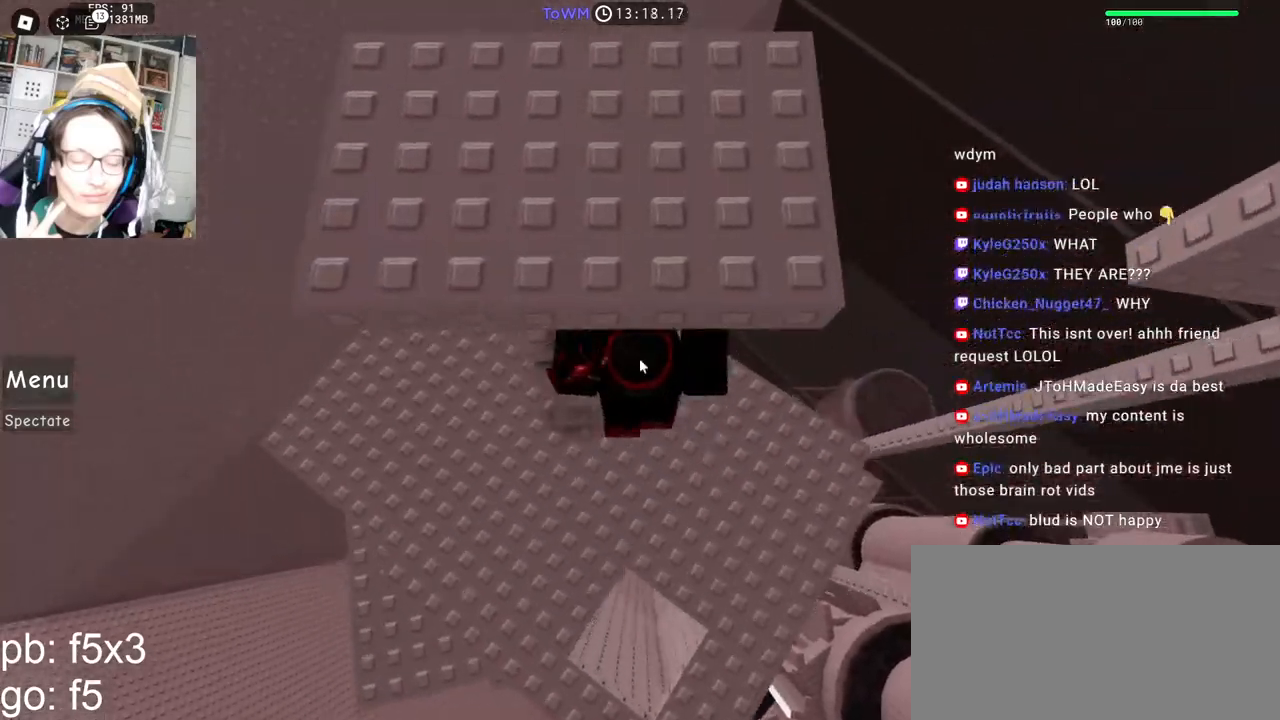
{"keys": ["w"], "mouse": ["wheel", "right"], "events": [[33, "shift", "up"], [117, "d", "down"], [133, "shift", "down"], [200, "space", "down"], [250, "w", "down"], [267, "shift", "up"], [300, "d", "up"], [317, "space", "up"], [450, "mouse_wheel", "down"]]}
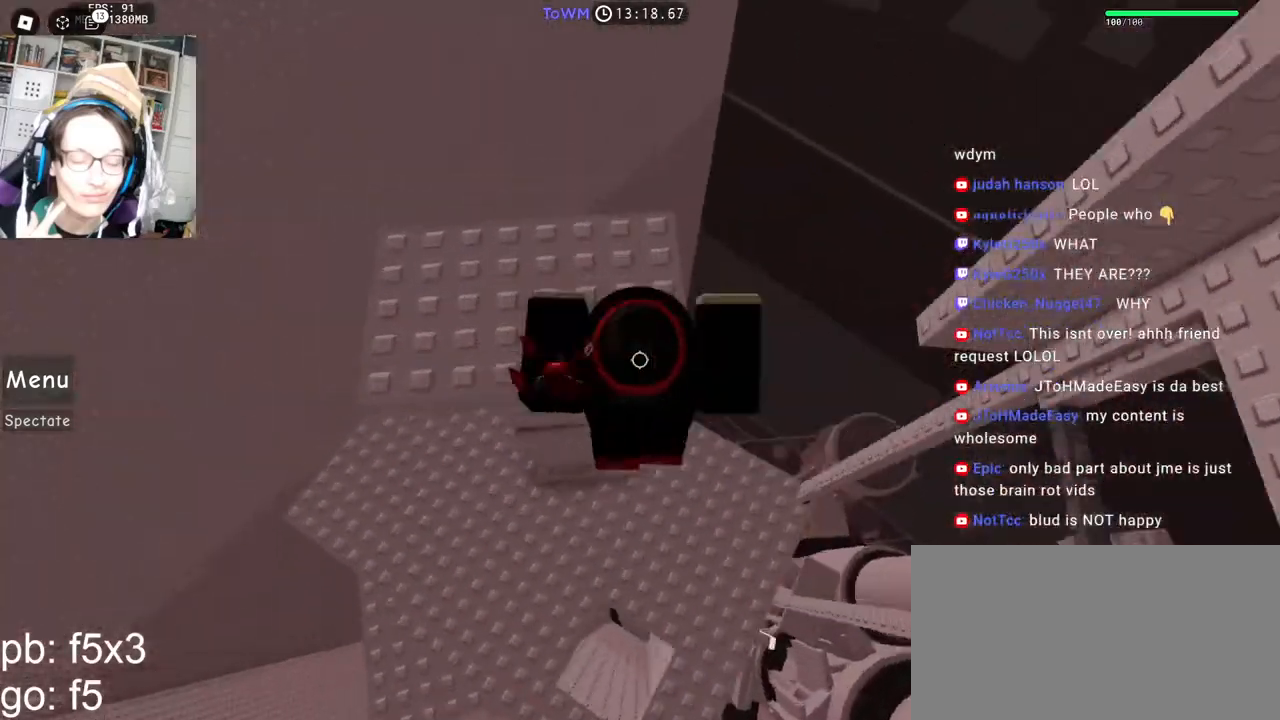
{"keys": ["d"], "mouse": ["right"], "events": [[17, "mouse_wheel", "up"], [33, "shift", "down"], [217, "shift", "up"], [250, "w", "up"], [500, "d", "down"]]}
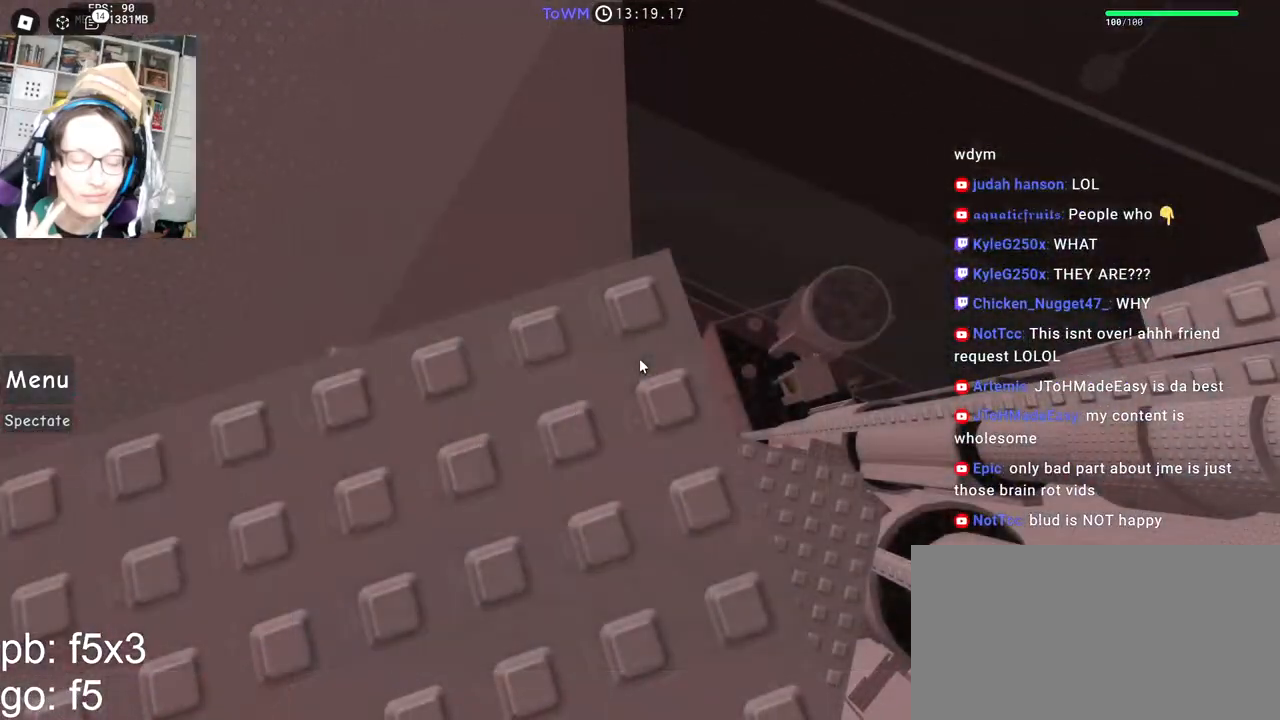
{"keys": [], "mouse": ["right"], "events": [[50, "d", "up"], [217, "space", "down"], [267, "space", "up"], [367, "s", "down"], [417, "s", "up"]]}
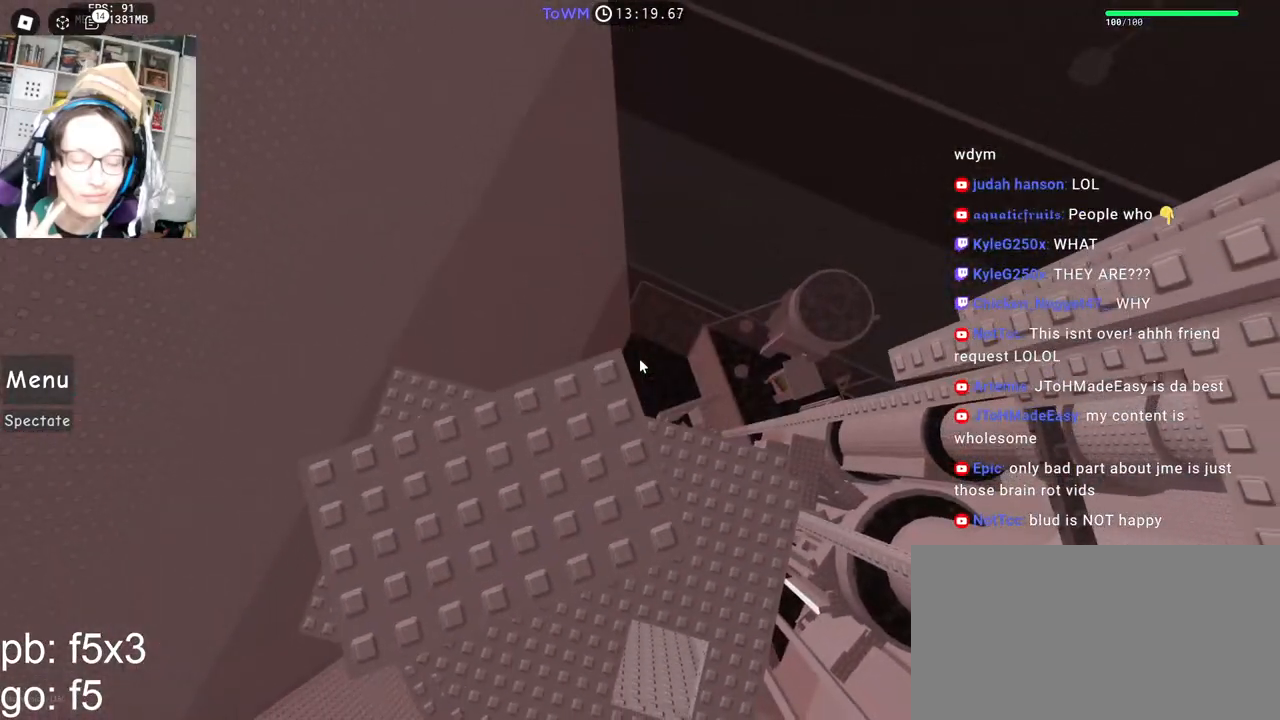
{"keys": [], "mouse": ["right"], "events": [[83, "mouse_wheel", "down"], [167, "mouse_wheel", "up"], [283, "space", "down"], [383, "space", "up"]]}
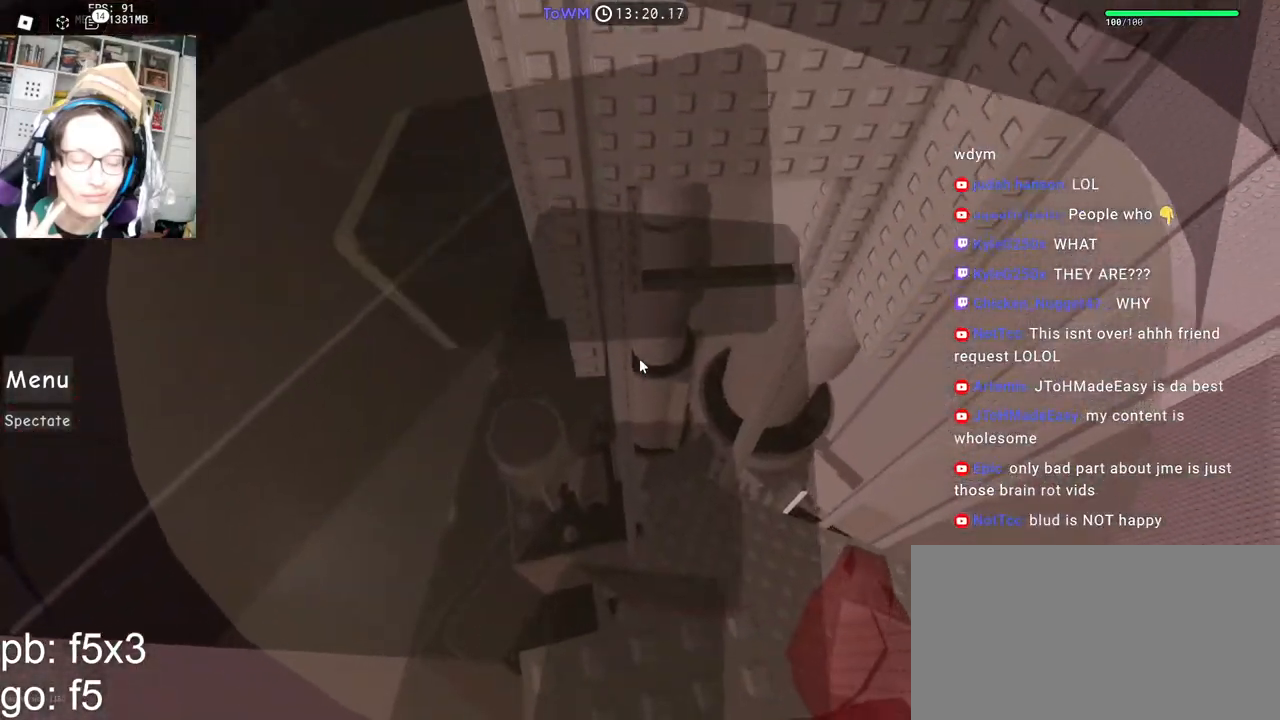
{"keys": ["w"], "mouse": ["right"], "events": [[400, "w", "down"]]}
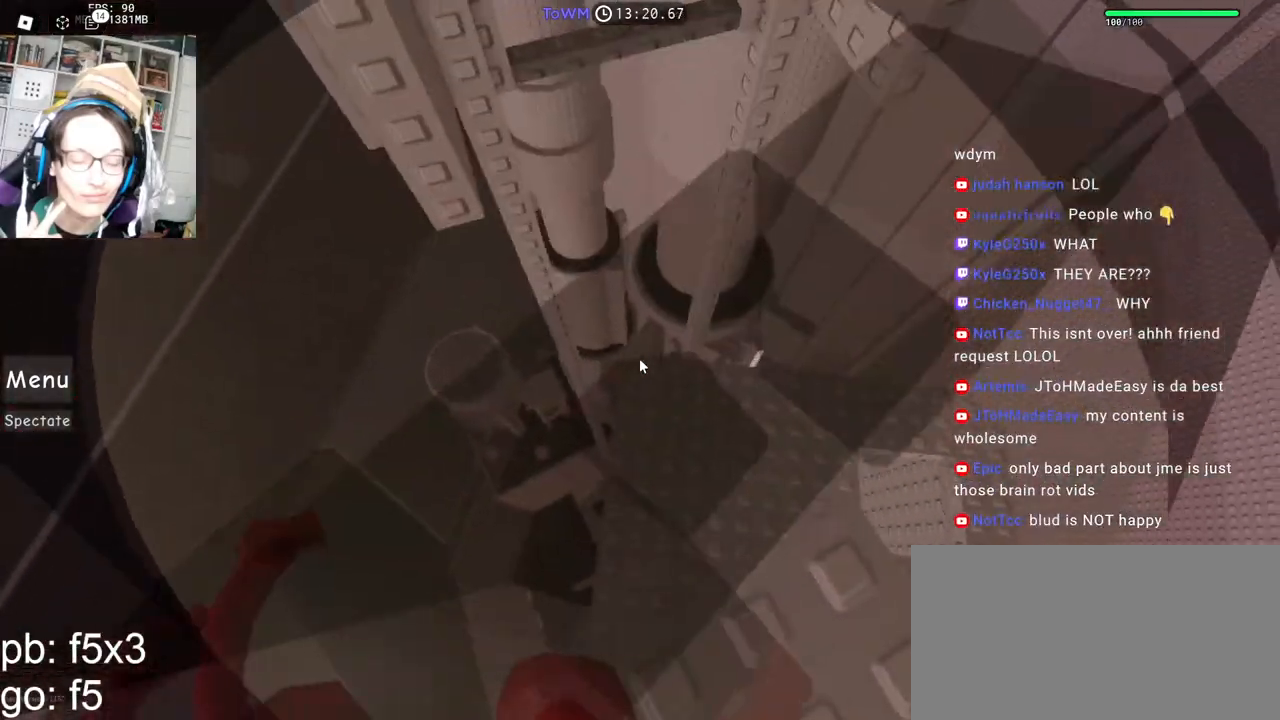
{"keys": ["w"], "mouse": ["right"], "events": [[33, "space", "down"], [100, "space", "up"]]}
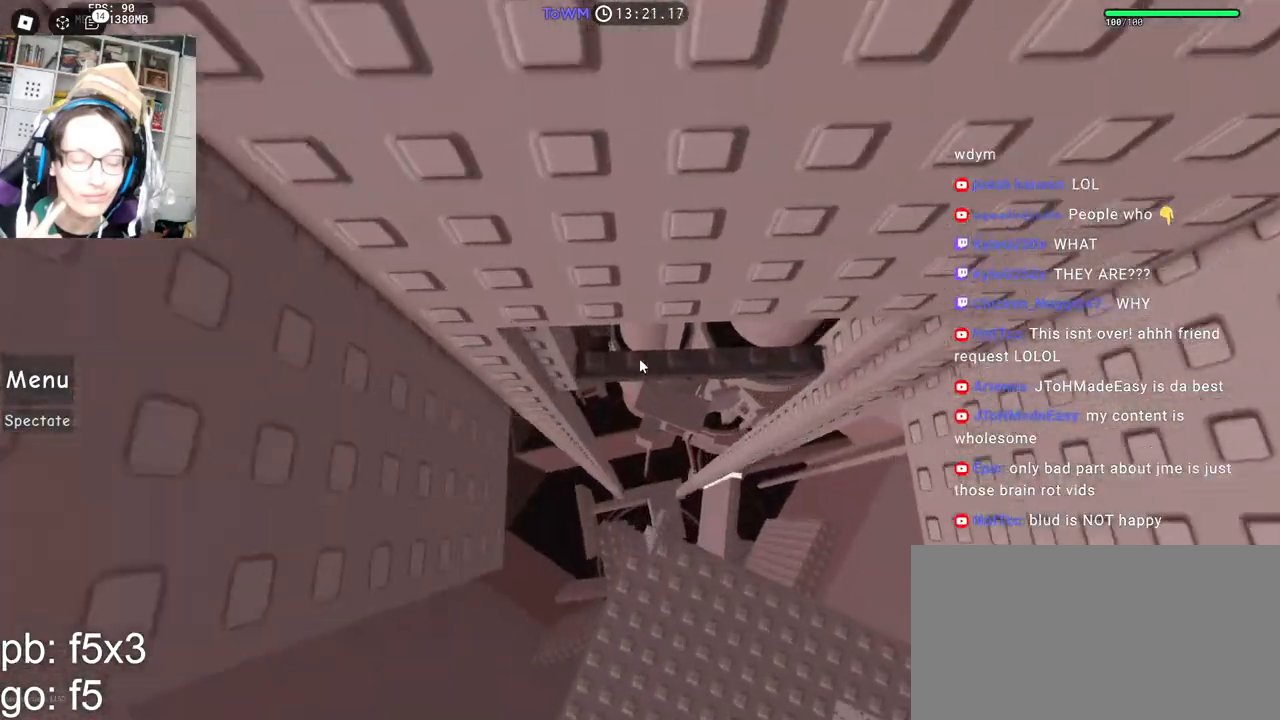
{"keys": [], "mouse": ["right"], "events": [[183, "mouse_wheel", "down"], [250, "mouse_wheel", "up"], [250, "w", "up"]]}
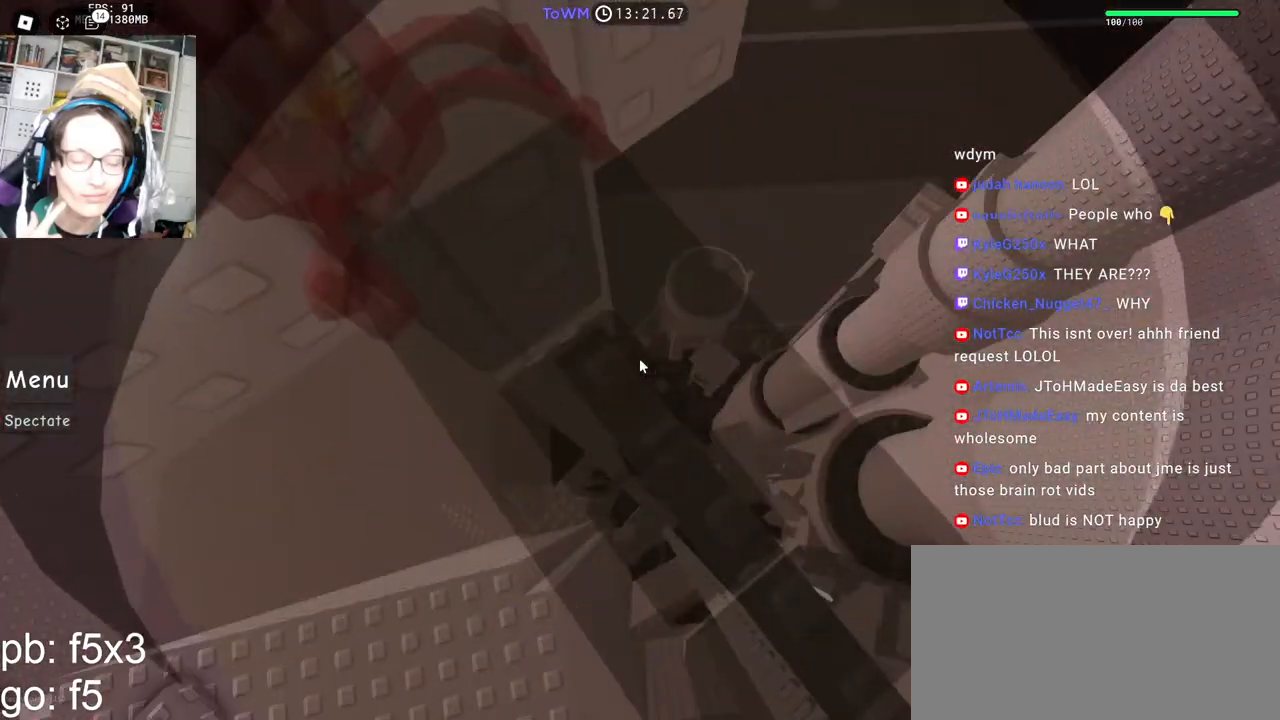
{"keys": ["w"], "mouse": ["right"], "events": [[183, "shift", "down"], [183, "w", "down"], [317, "w", "up"], [350, "mouse_wheel", "down"], [367, "mouse_wheel", "up"], [367, "shift", "up"], [500, "w", "down"]]}
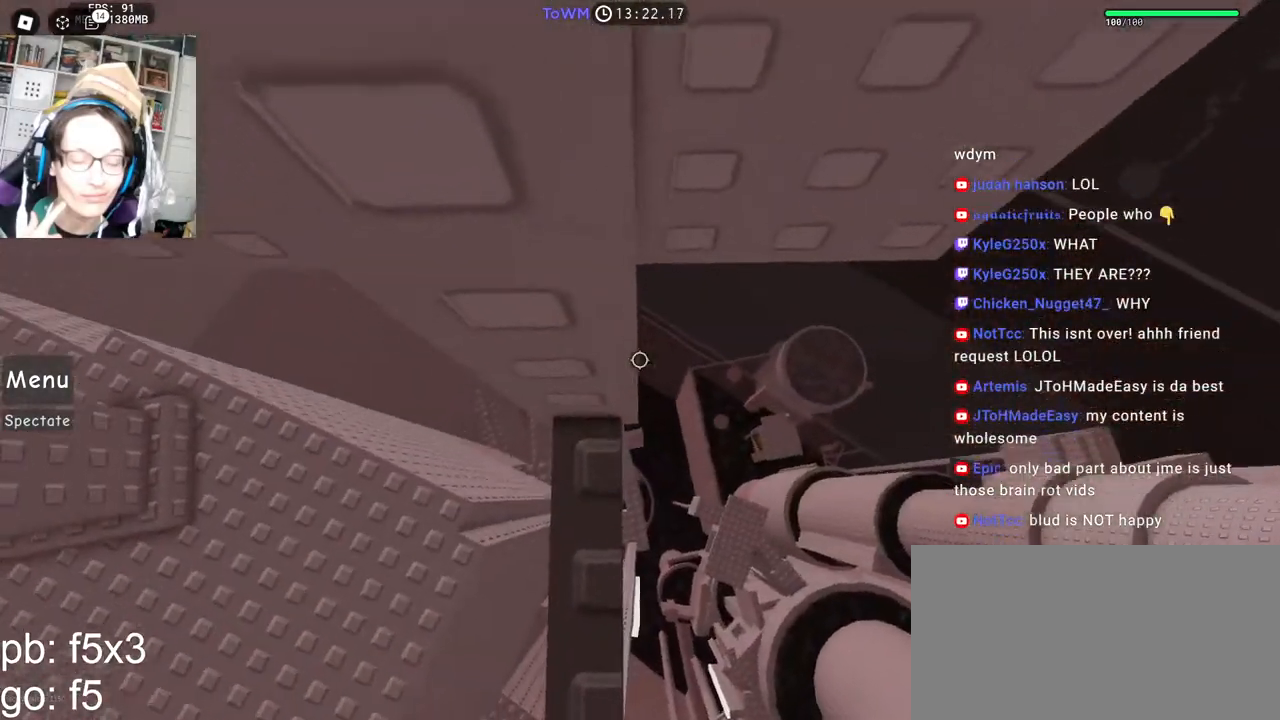
{"keys": ["w"], "mouse": ["right"], "events": [[67, "w", "up"], [200, "w", "down"], [367, "w", "up"], [450, "w", "down"]]}
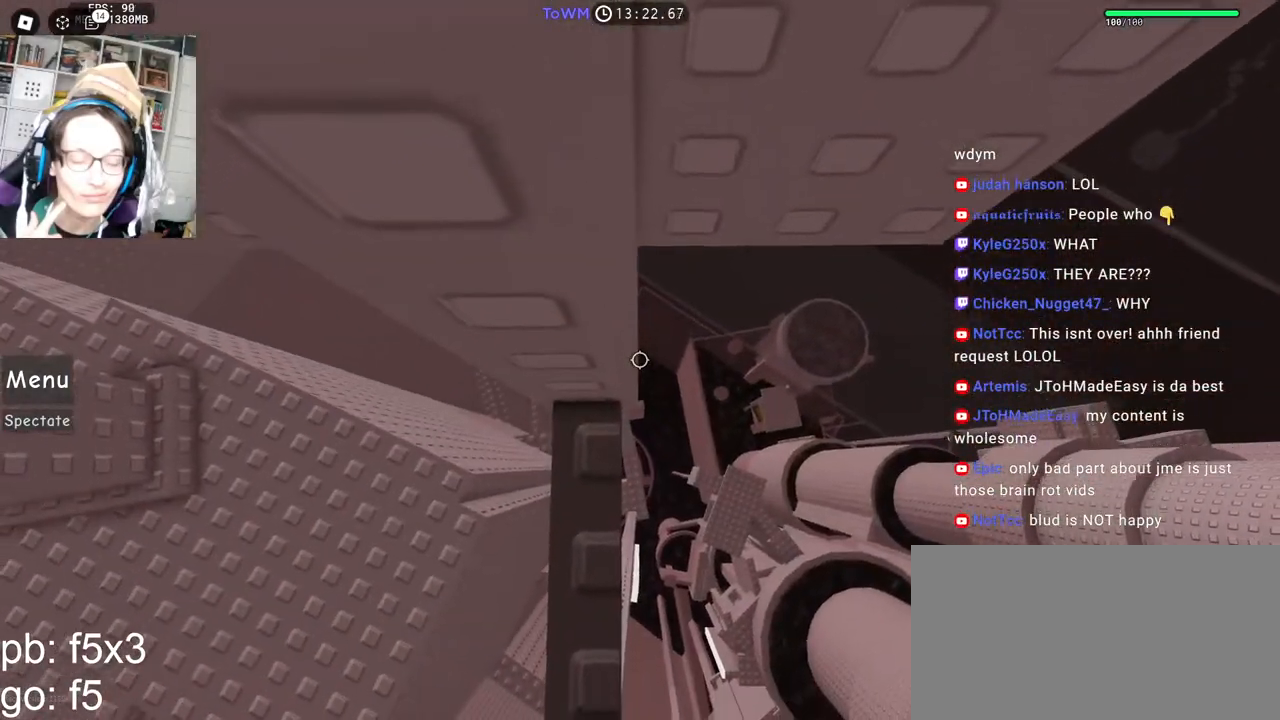
{"keys": ["w"], "mouse": ["right"], "events": [[117, "w", "up"], [200, "w", "down"]]}
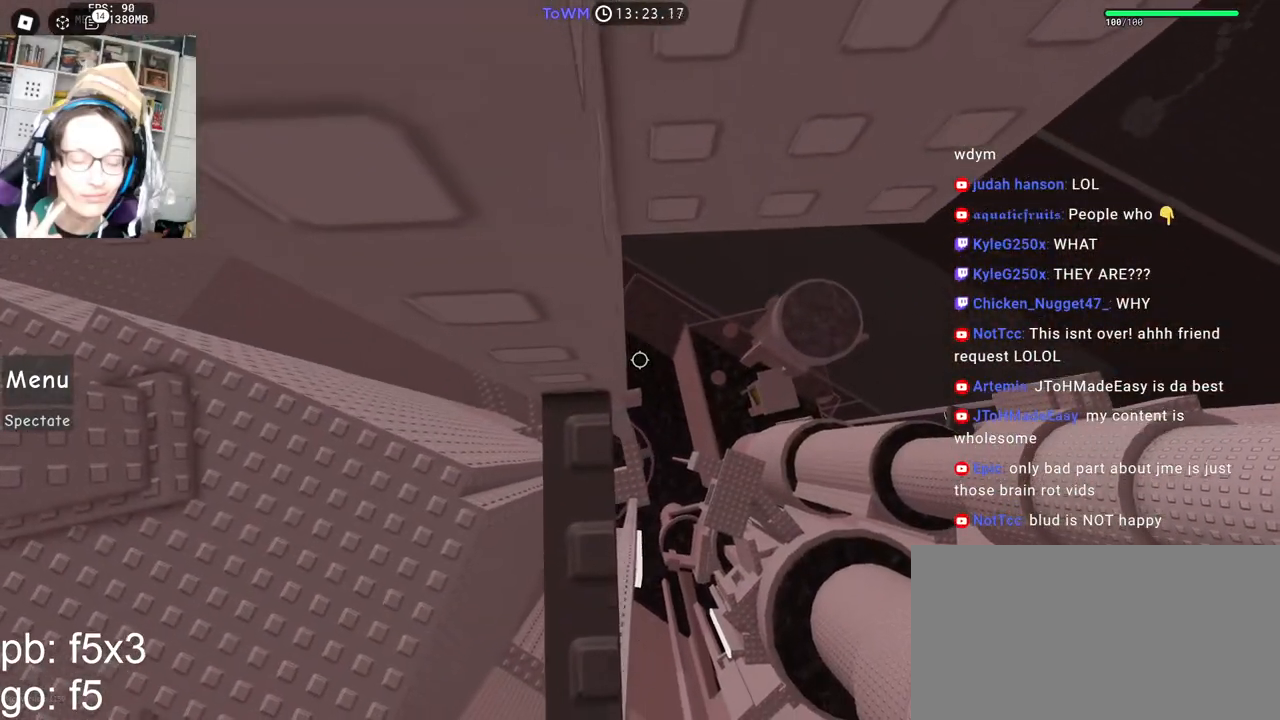
{"keys": ["w"], "mouse": ["right"], "events": [[250, "w", "up"], [433, "w", "down"]]}
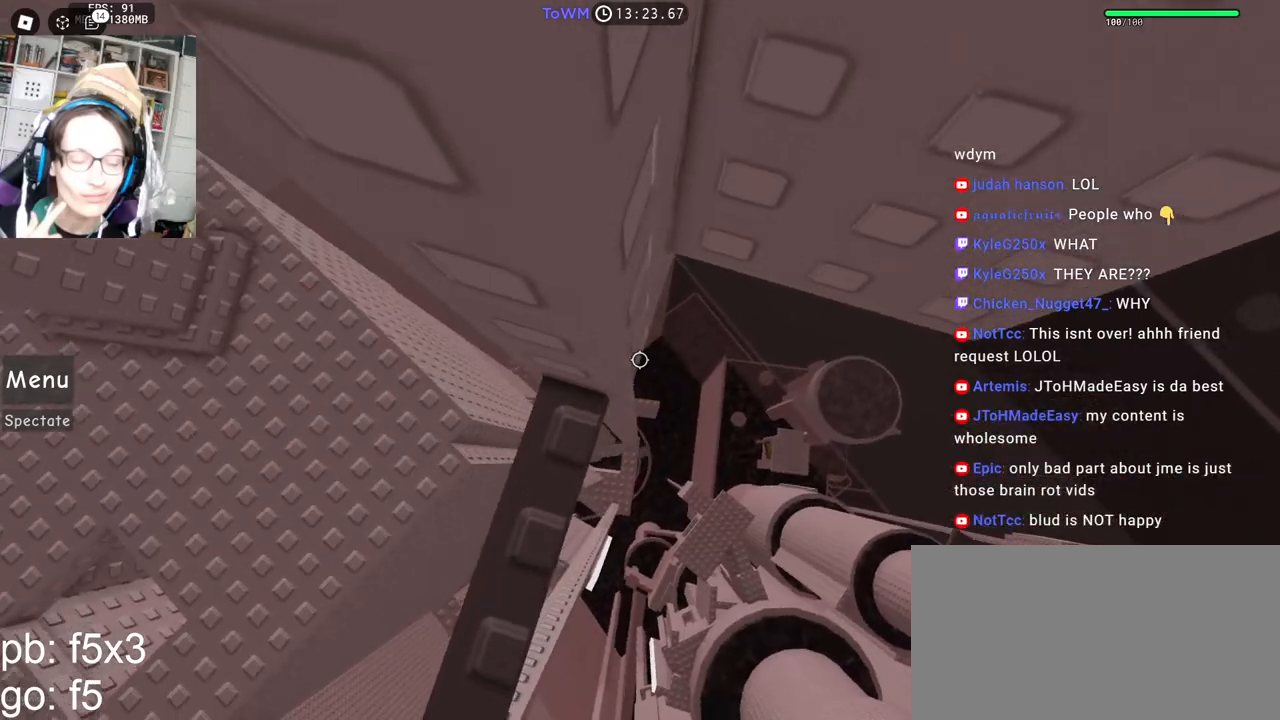
{"keys": [], "mouse": ["right"], "events": [[33, "w", "up"], [83, "mouse_wheel", "down"], [250, "mouse_wheel", "up"], [350, "w", "down"], [383, "w", "up"]]}
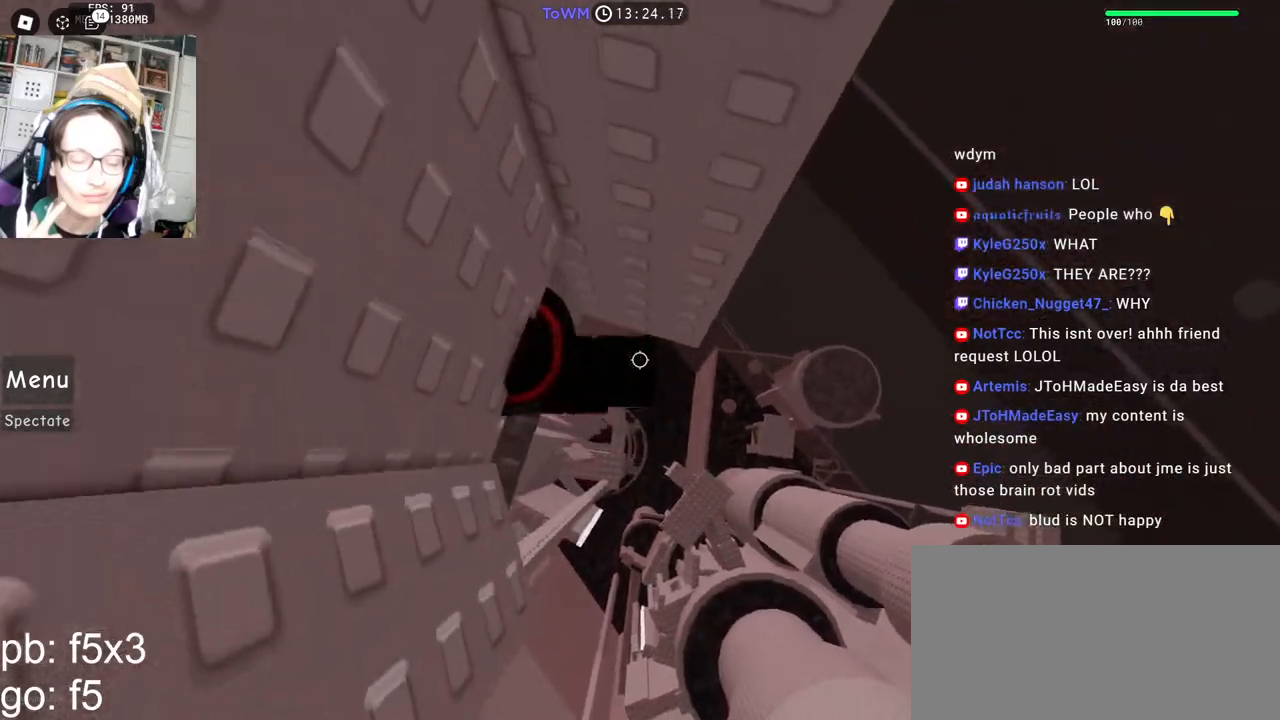
{"keys": ["d"], "mouse": ["right"], "events": [[183, "d", "down"], [300, "space", "down"], [367, "space", "up"]]}
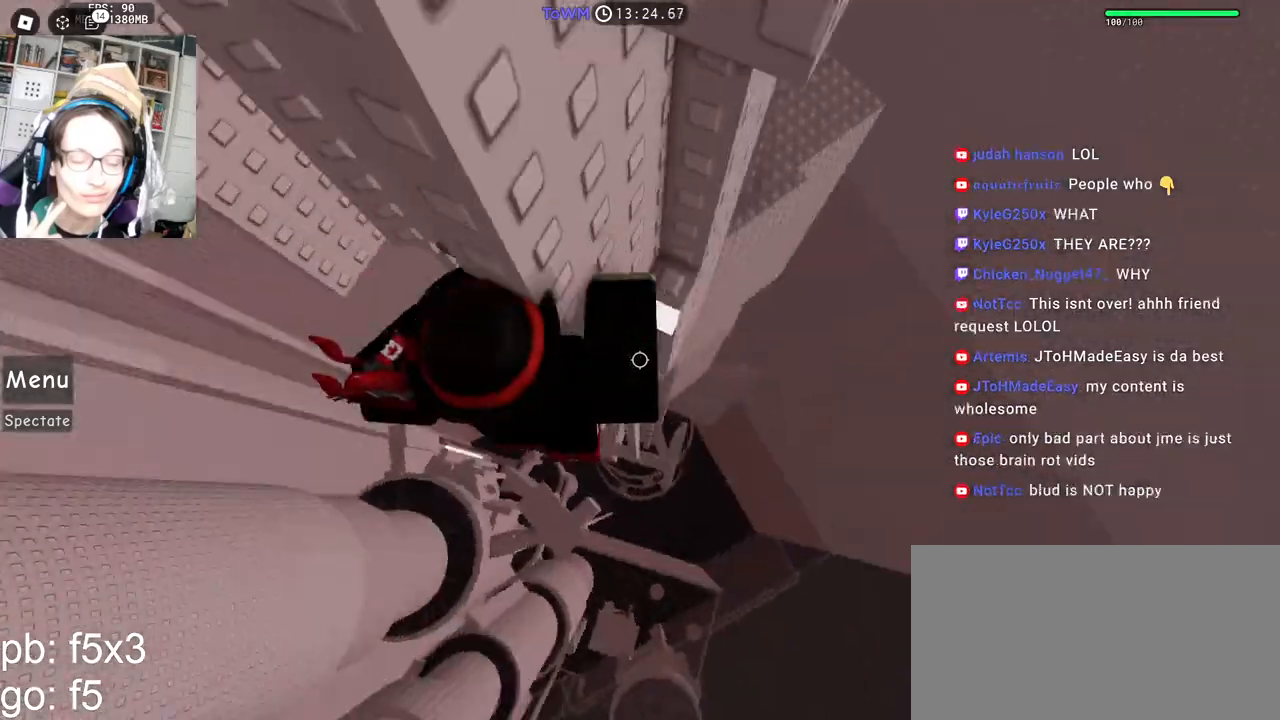
{"keys": ["w"], "mouse": ["right"], "events": [[300, "w", "down"], [400, "d", "up"]]}
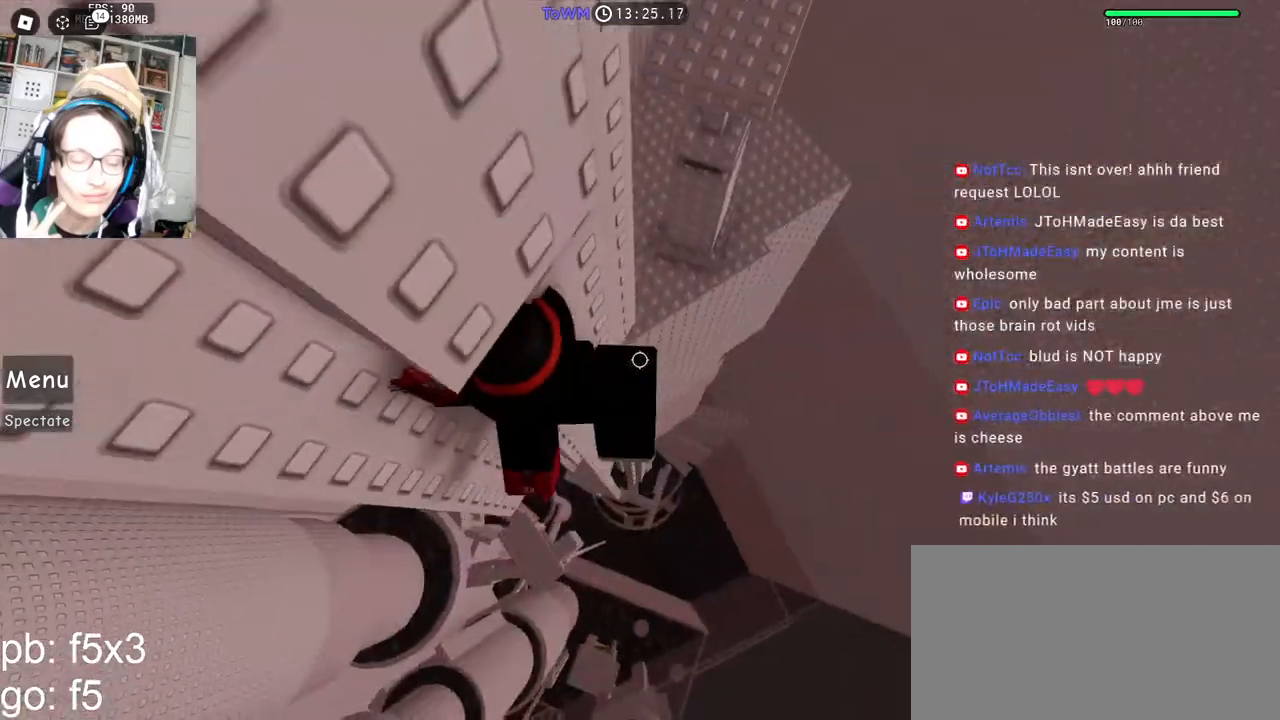
{"keys": ["d"], "mouse": ["right"], "events": [[67, "w", "up"], [300, "d", "down"], [417, "space", "down"], [500, "space", "up"]]}
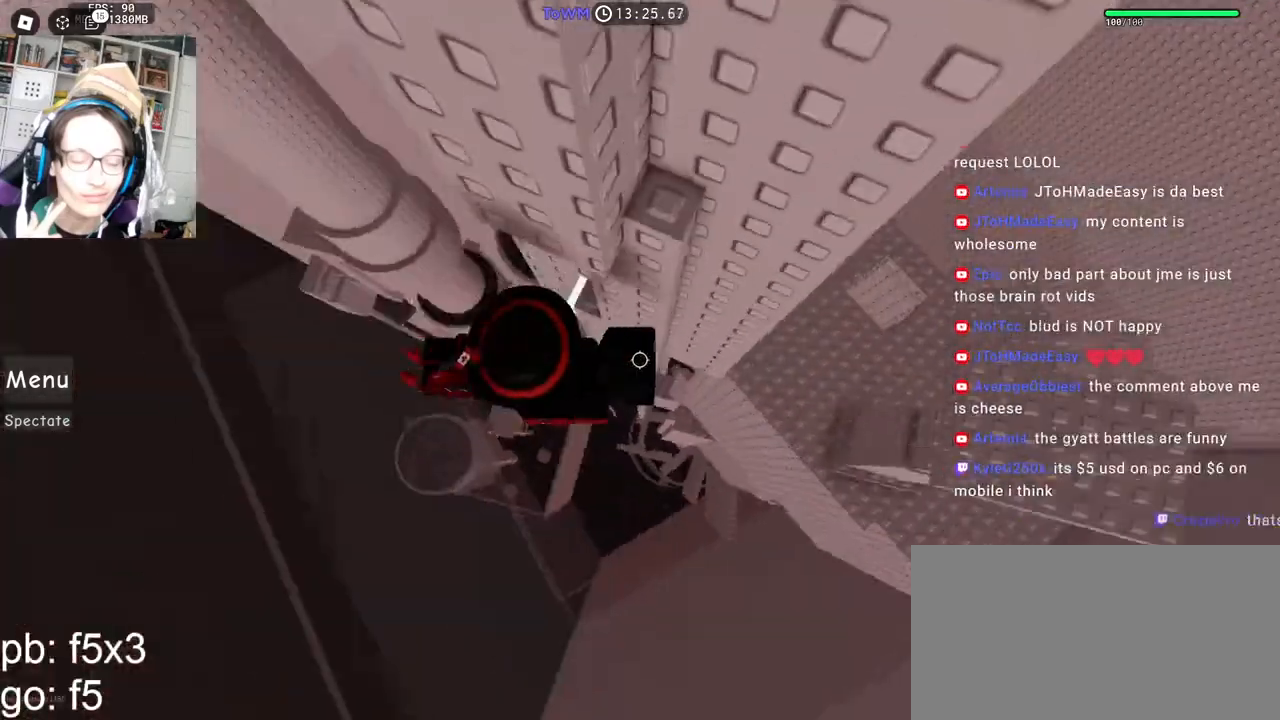
{"keys": [], "mouse": ["right"], "events": [[500, "d", "up"]]}
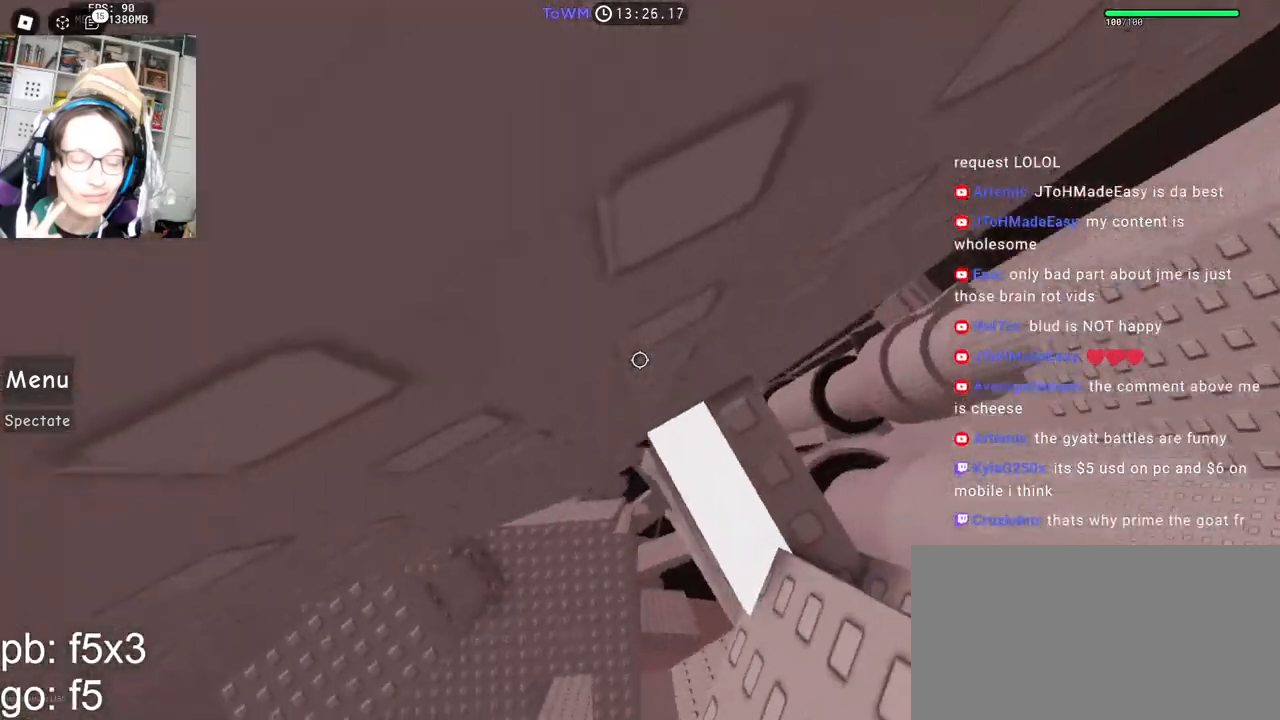
{"keys": [], "mouse": ["right"], "events": [[83, "shift", "down"], [233, "shift", "up"]]}
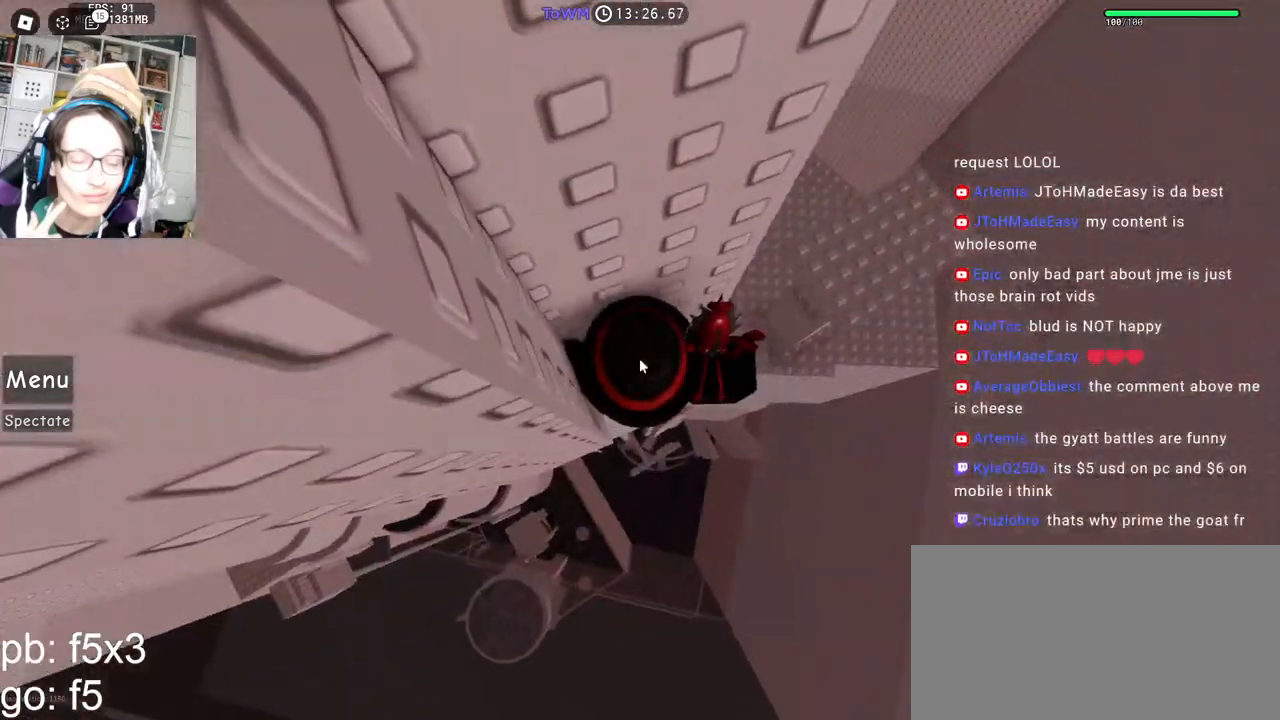
{"keys": ["d"], "mouse": ["right"], "events": [[67, "a", "down"], [67, "shift", "down"], [67, "w", "down"], [150, "a", "up"], [167, "w", "up"], [183, "shift", "up"], [483, "d", "down"]]}
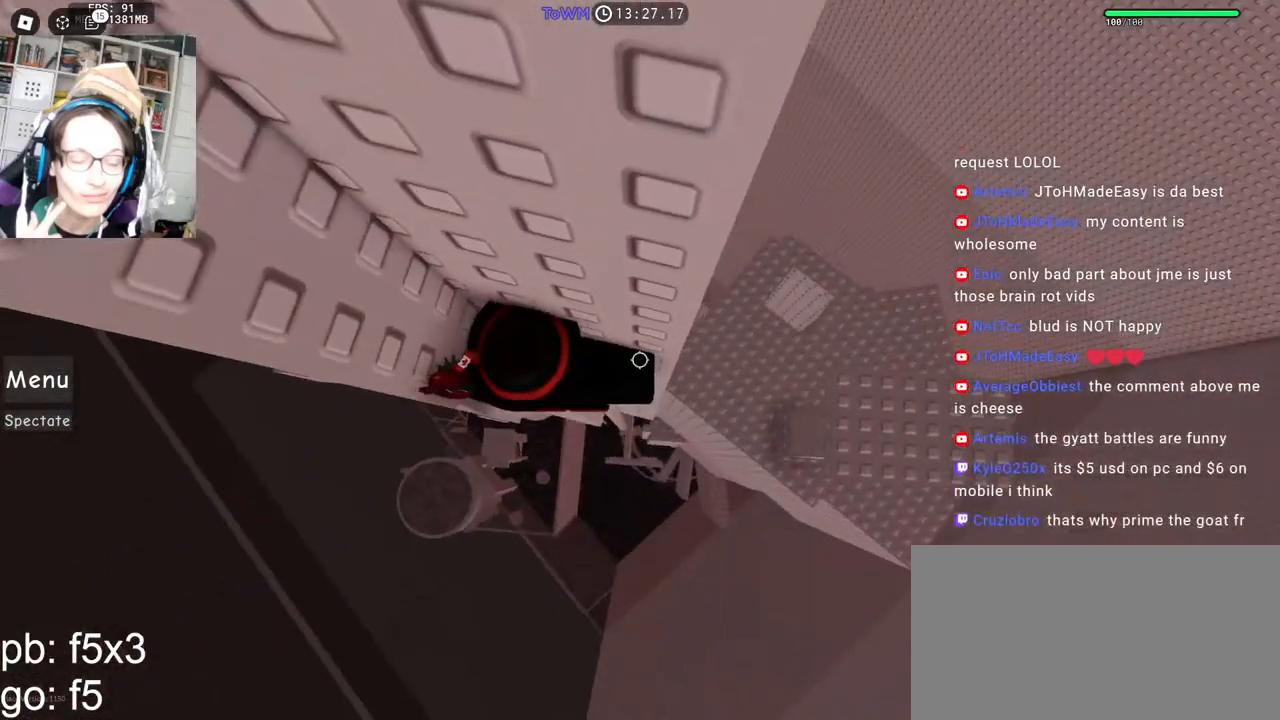
{"keys": ["d"], "mouse": ["right"], "events": [[117, "space", "down"], [183, "space", "up"]]}
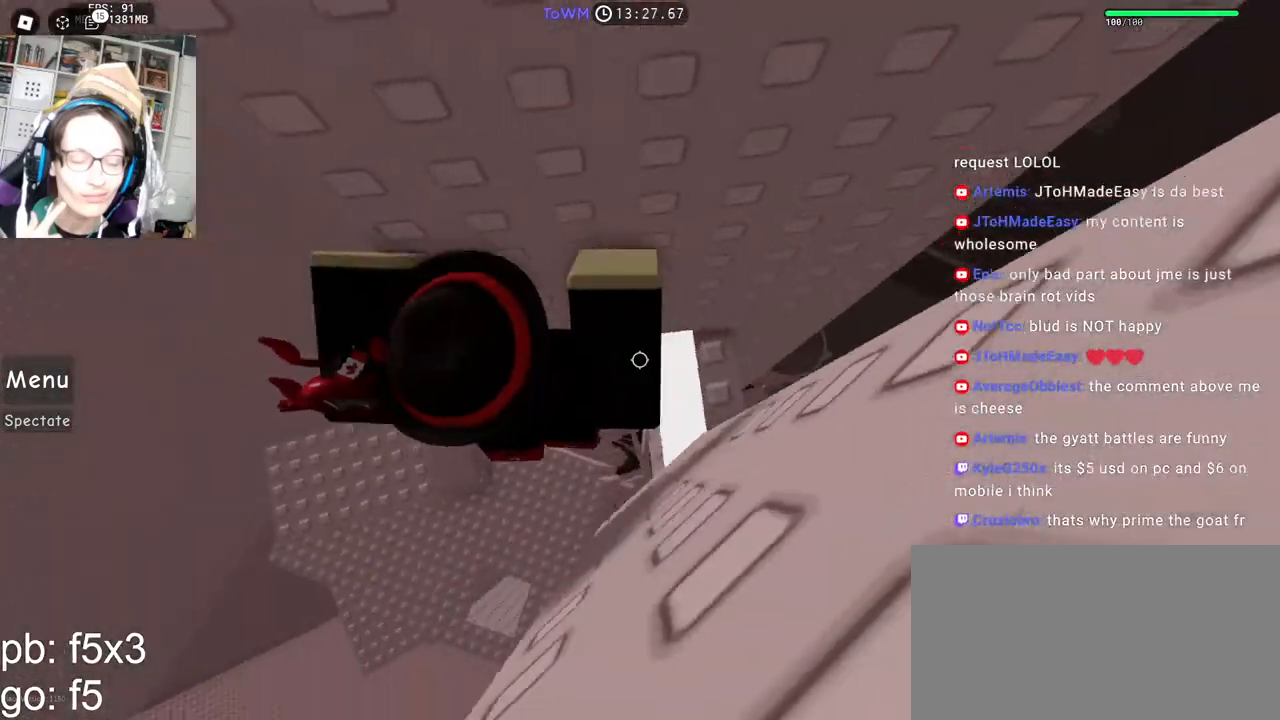
{"keys": ["d", "s"], "mouse": ["right"], "events": [[67, "mouse_wheel", "down"], [83, "mouse_wheel", "up"], [133, "shift", "down"], [183, "d", "up"], [267, "shift", "up"], [483, "d", "down"], [483, "s", "down"]]}
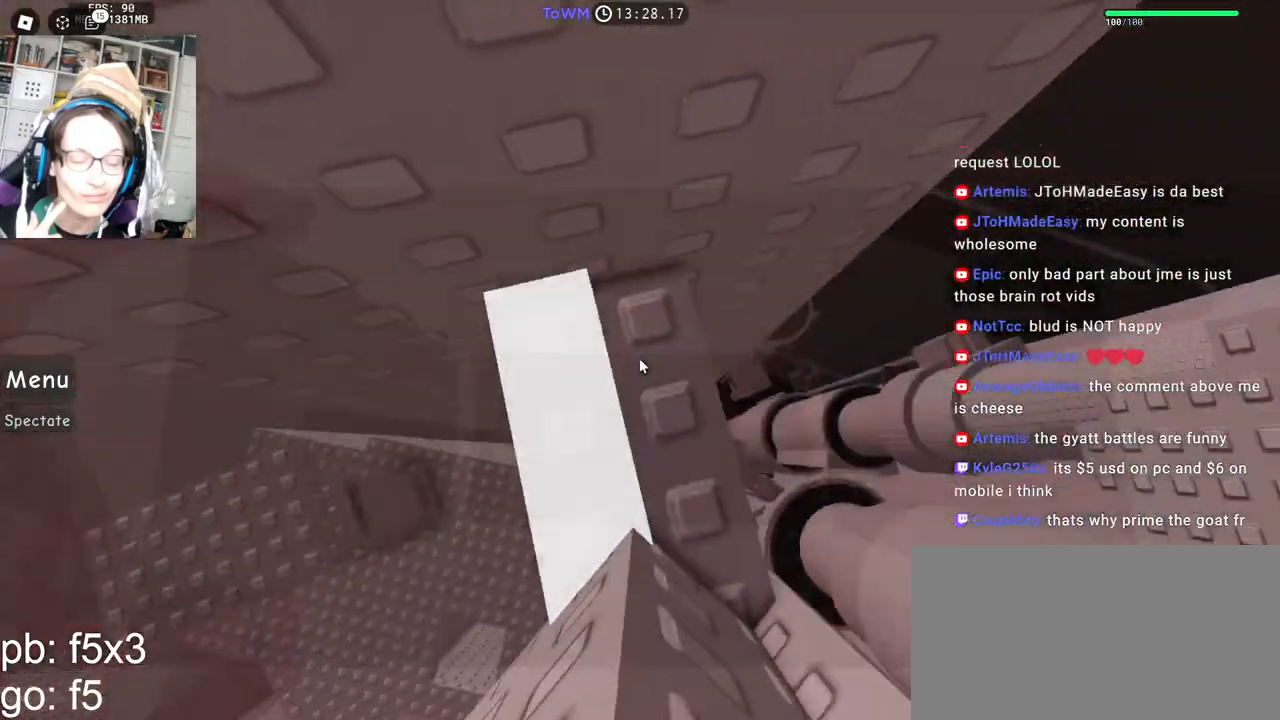
{"keys": [], "mouse": ["right"], "events": [[67, "d", "up"], [83, "s", "up"], [200, "s", "down"], [267, "s", "up"], [367, "s", "down"], [433, "s", "up"]]}
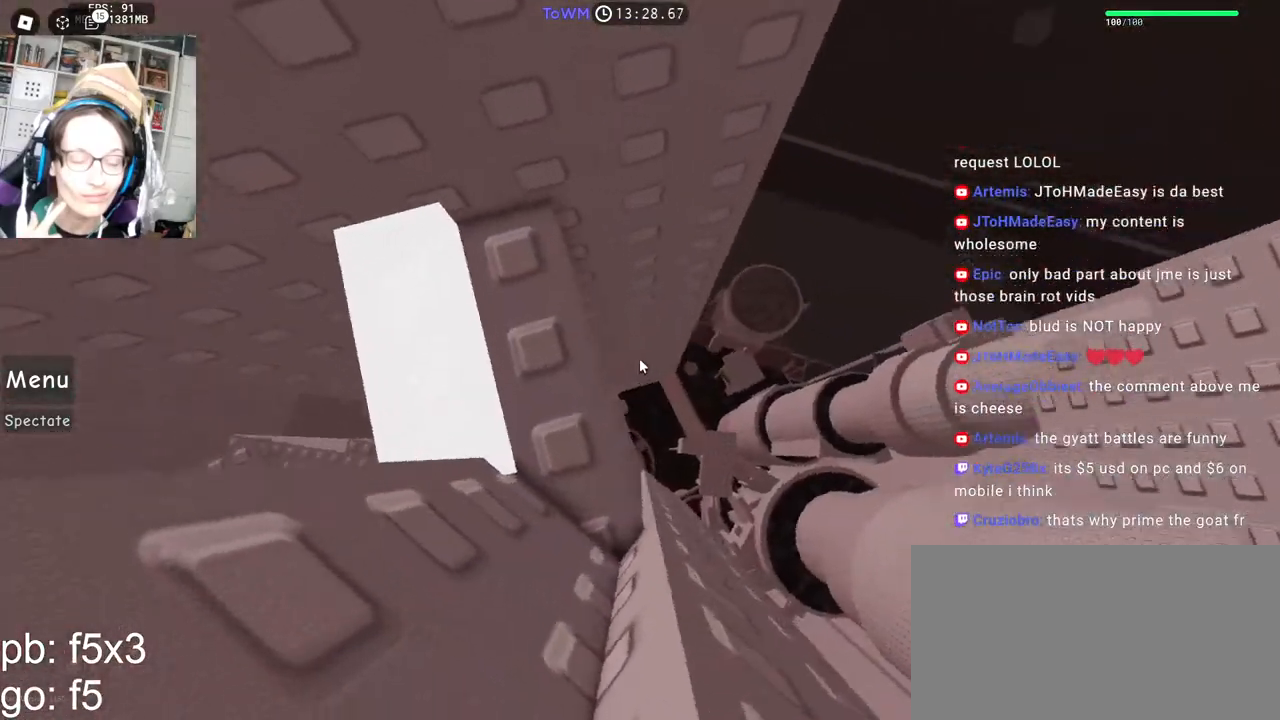
{"keys": [], "mouse": ["right"], "events": [[200, "mouse_wheel", "down"], [300, "mouse_wheel", "up"]]}